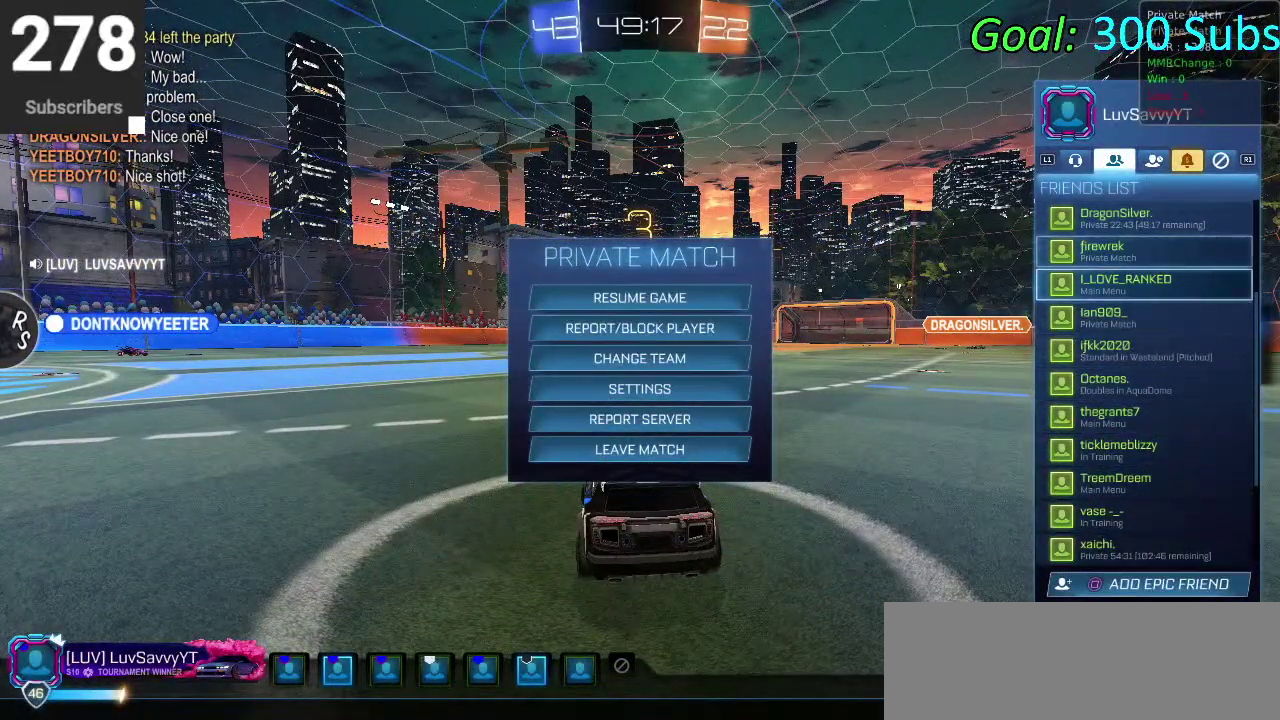
Gameplay with a controller (PlayStation layout); each line is a JSON object with the inputs held at the frame after it. "events" lists button and stick changes between this image and that frame as [ms after this image, input, new state], when the widget could be followed in between. Not read: L1 R1.
{"buttons": ["DPAD_DOWN"], "left_stick": "center", "right_stick": "center", "events": []}
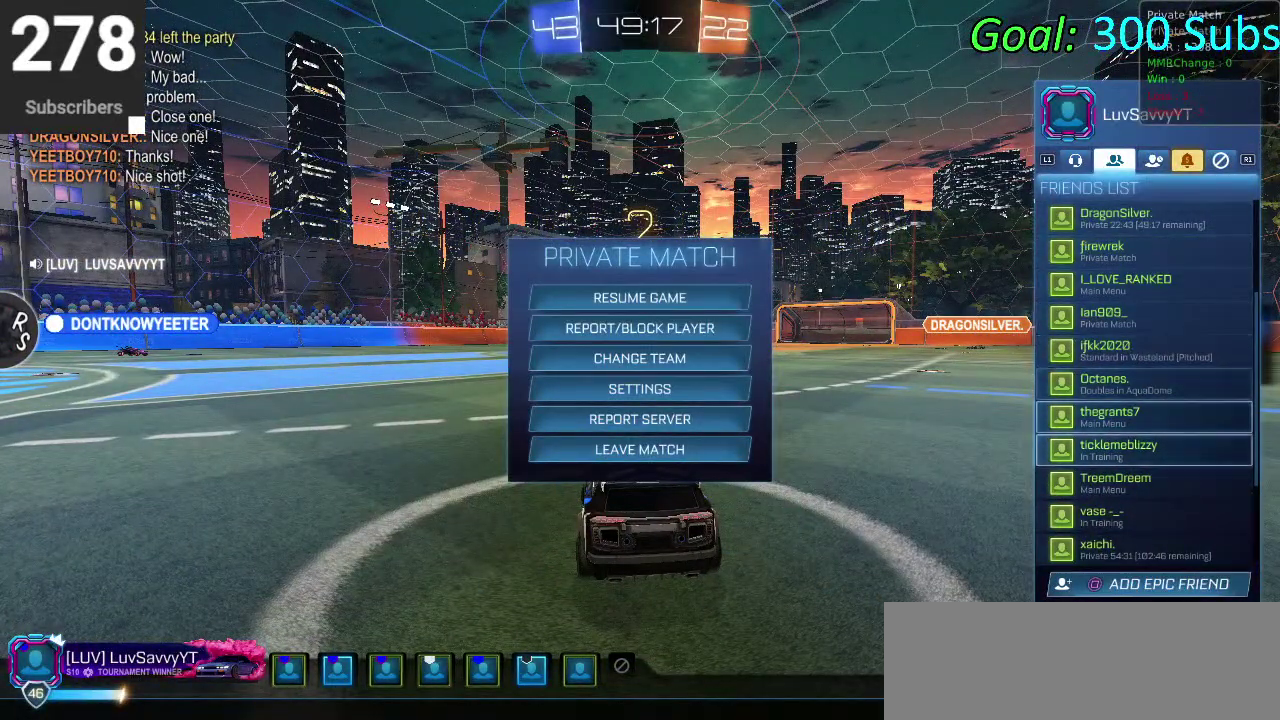
{"buttons": [], "left_stick": "center", "right_stick": "center", "events": [[17, "DPAD_DOWN", "up"]]}
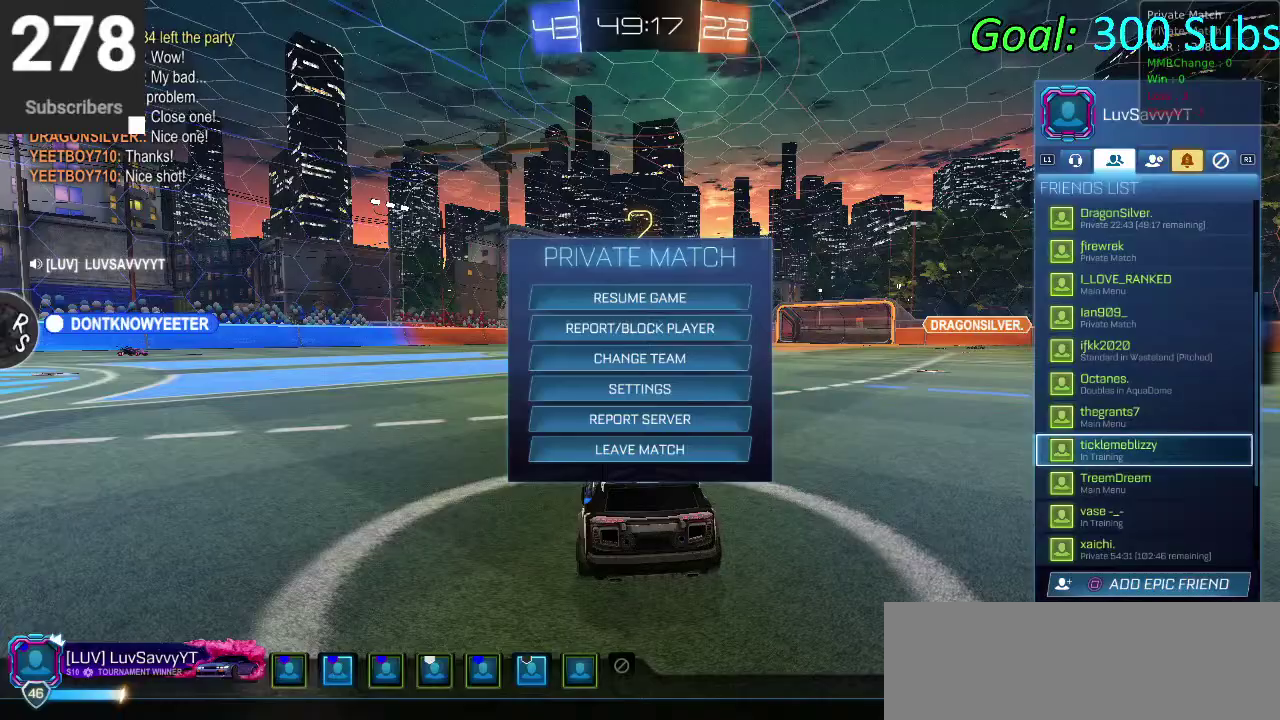
{"buttons": [], "left_stick": "center", "right_stick": "center", "events": [[200, "CIRCLE", "down"], [250, "CIRCLE", "up"], [383, "CIRCLE", "down"], [433, "CIRCLE", "up"]]}
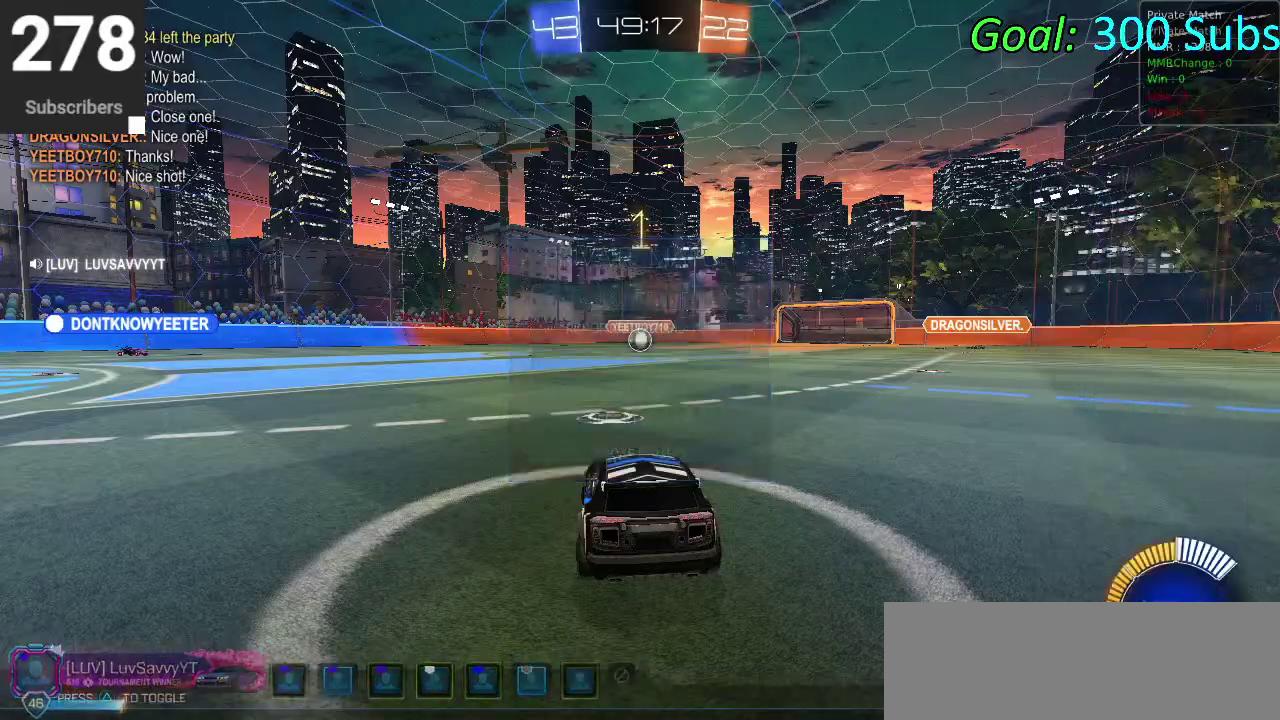
{"buttons": ["CIRCLE", "R2"], "left_stick": "up-right", "right_stick": "center", "events": [[117, "CIRCLE", "down"], [117, "R2", "down"], [200, "TRIANGLE", "down"], [333, "TRIANGLE", "up"], [500, "left_stick", "up-right"]]}
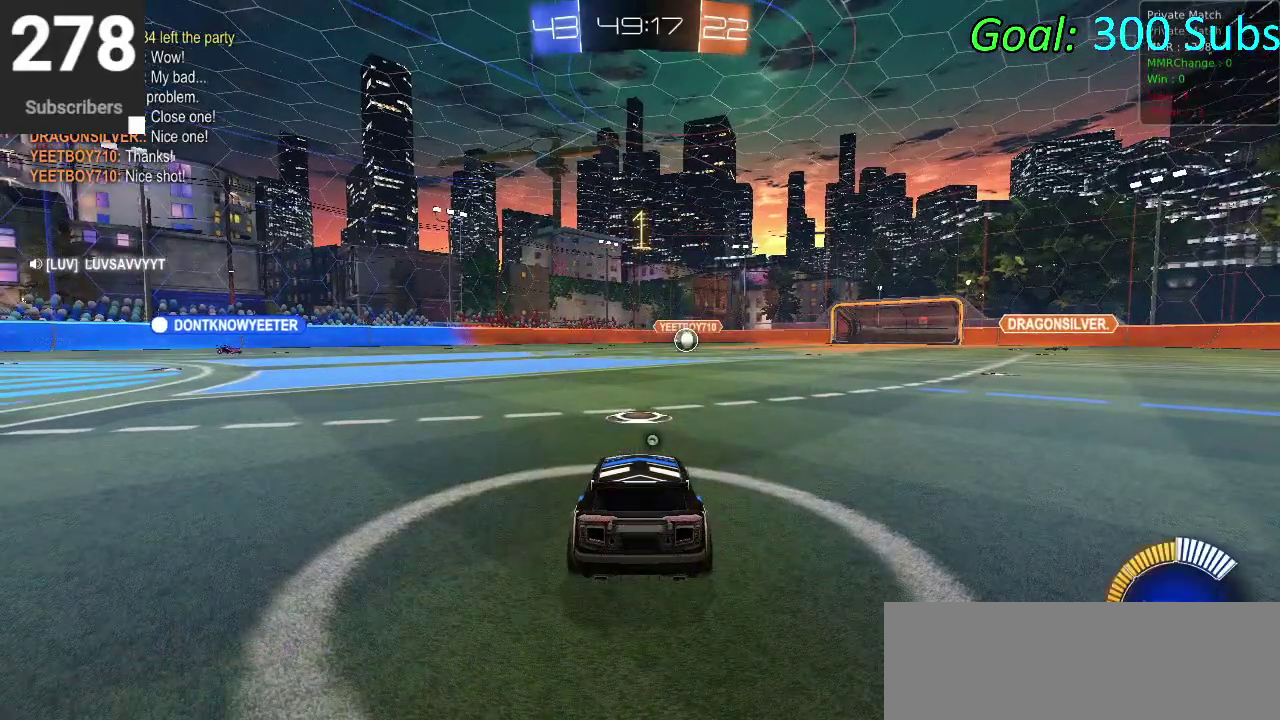
{"buttons": ["CIRCLE", "R2"], "left_stick": "up", "right_stick": "center", "events": [[50, "left_stick", "down-left"], [83, "TRIANGLE", "down"], [150, "left_stick", "center"], [167, "TRIANGLE", "up"], [233, "left_stick", "up-right"], [333, "left_stick", "up"], [433, "CROSS", "down"], [500, "CROSS", "up"]]}
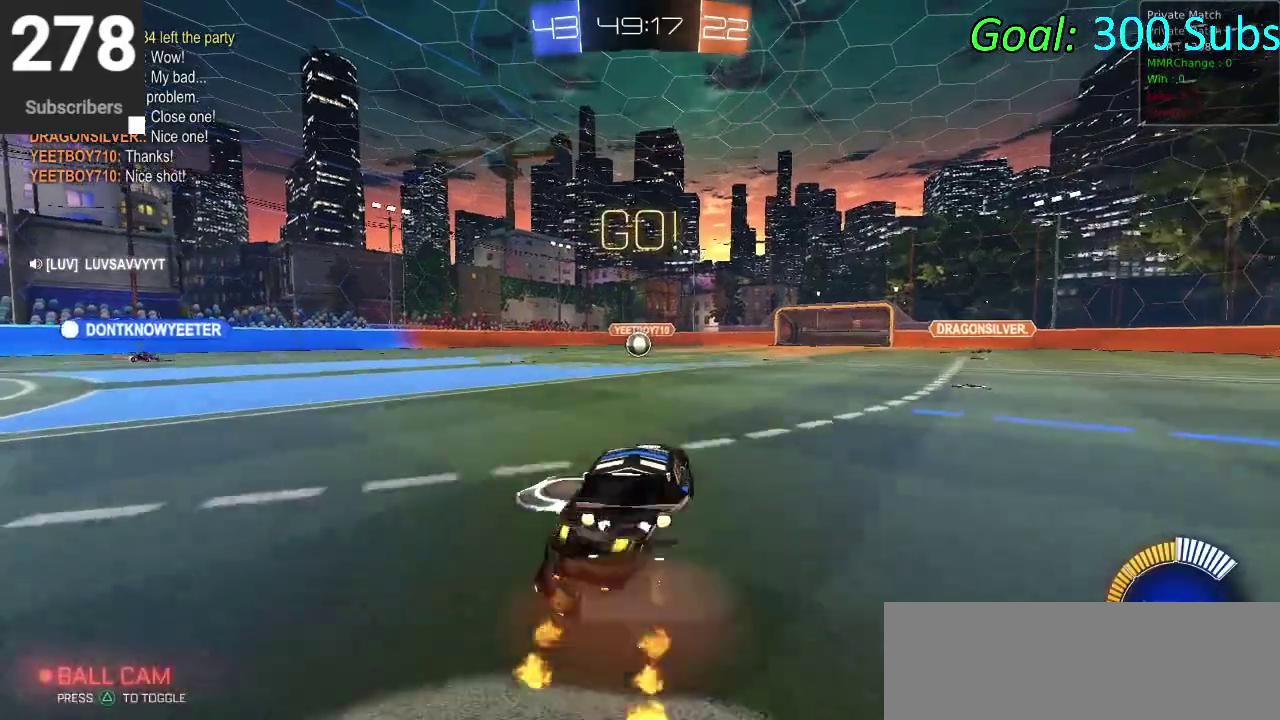
{"buttons": ["CIRCLE", "R2"], "left_stick": "down", "right_stick": "center", "events": [[83, "CROSS", "down"], [100, "left_stick", "right"], [150, "left_stick", "down"], [300, "CROSS", "up"]]}
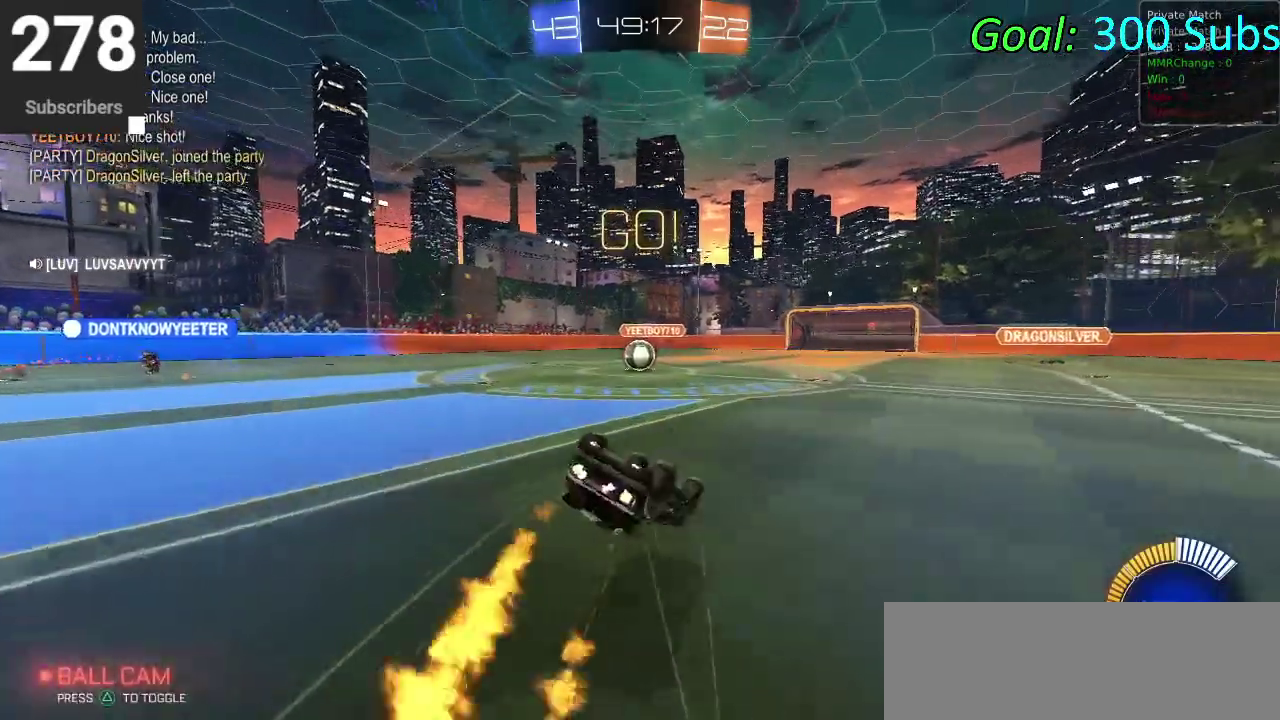
{"buttons": ["CIRCLE", "R2"], "left_stick": "down-left", "right_stick": "center", "events": [[50, "left_stick", "up-left"], [133, "left_stick", "down"], [333, "left_stick", "down-left"]]}
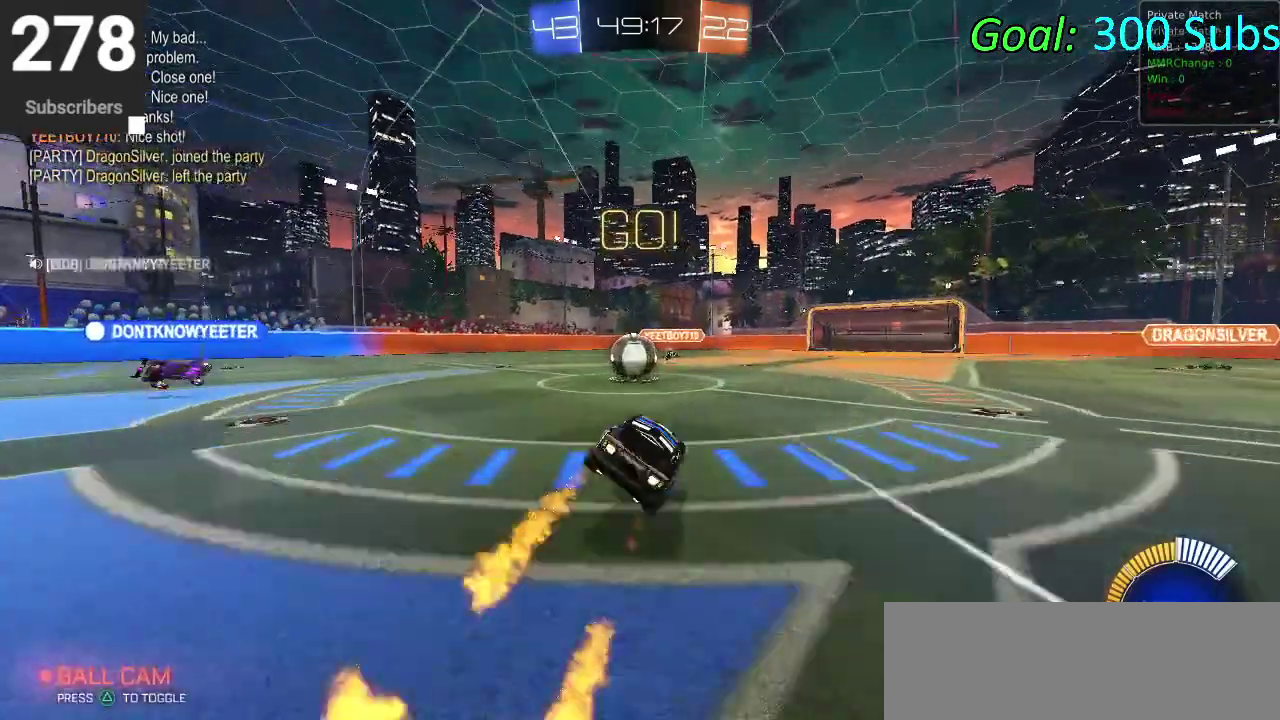
{"buttons": ["CIRCLE", "R2"], "left_stick": "down-left", "right_stick": "center", "events": [[100, "left_stick", "center"], [200, "left_stick", "left"], [217, "CROSS", "down"], [267, "left_stick", "up-left"], [300, "CROSS", "up"], [333, "left_stick", "up"], [367, "CROSS", "down"], [450, "left_stick", "down-left"], [500, "CROSS", "up"]]}
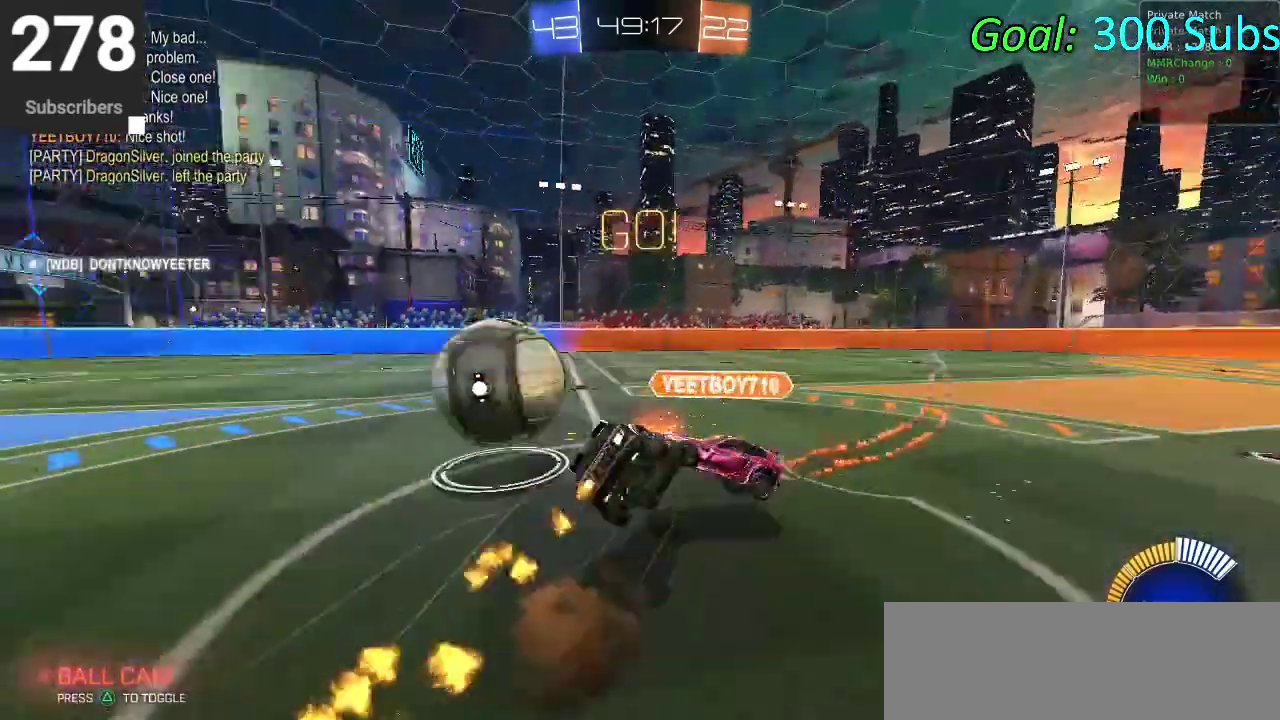
{"buttons": ["CIRCLE", "R2"], "left_stick": "down-left", "right_stick": "center", "events": [[267, "left_stick", "down"], [350, "left_stick", "center"], [417, "left_stick", "down-left"]]}
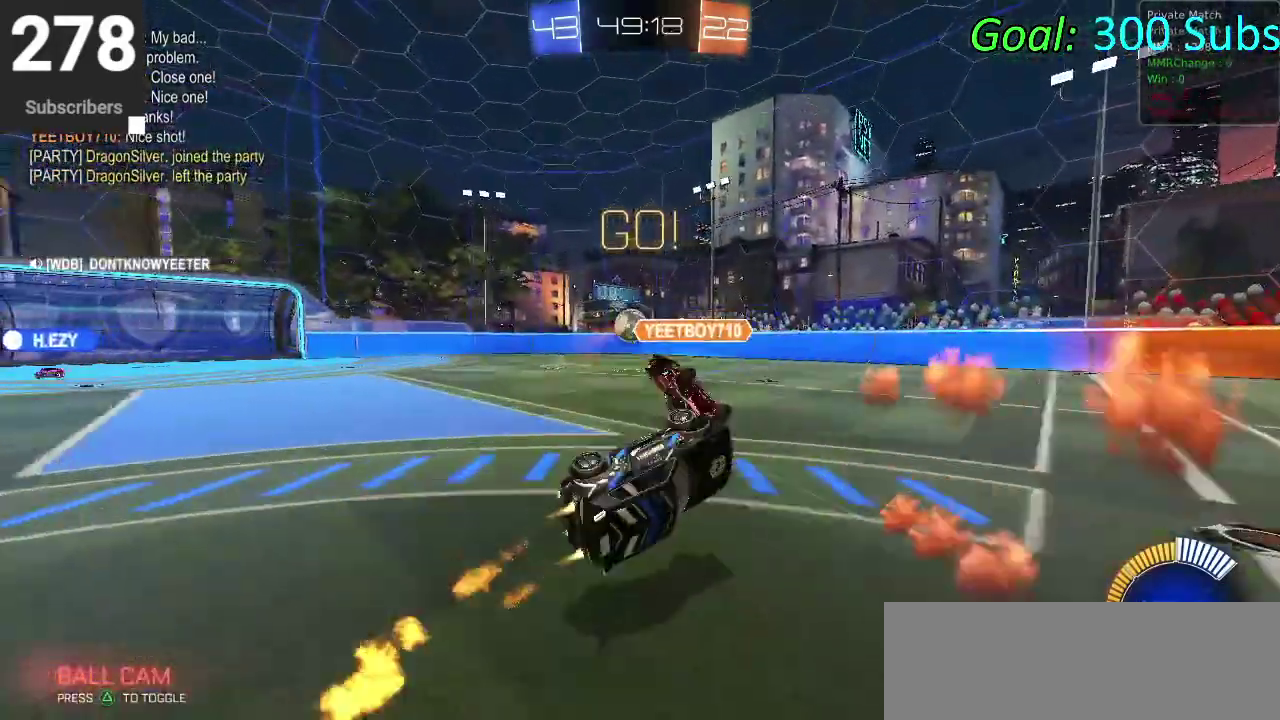
{"buttons": ["CIRCLE", "R2"], "left_stick": "down-left", "right_stick": "center", "events": [[17, "left_stick", "left"], [400, "left_stick", "center"], [483, "left_stick", "down-left"]]}
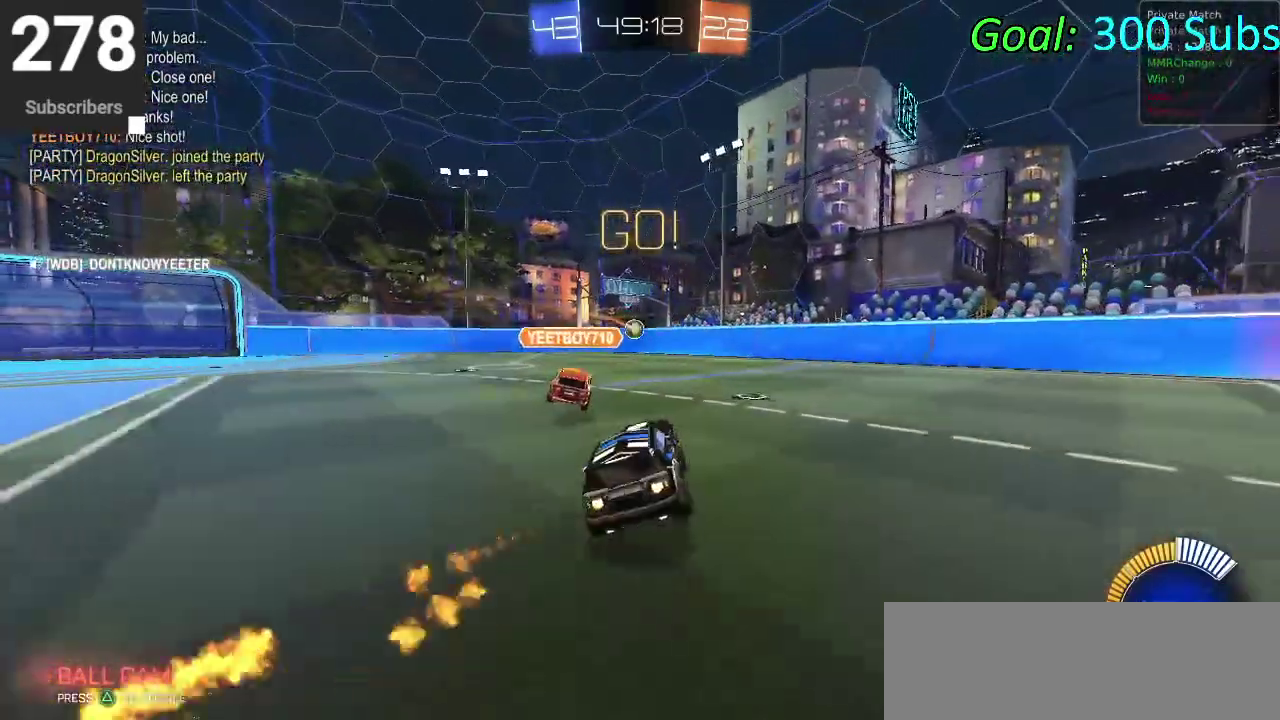
{"buttons": ["START"], "left_stick": "center", "right_stick": "center", "events": [[67, "CIRCLE", "up"], [233, "R2", "up"], [233, "left_stick", "center"], [367, "START", "down"]]}
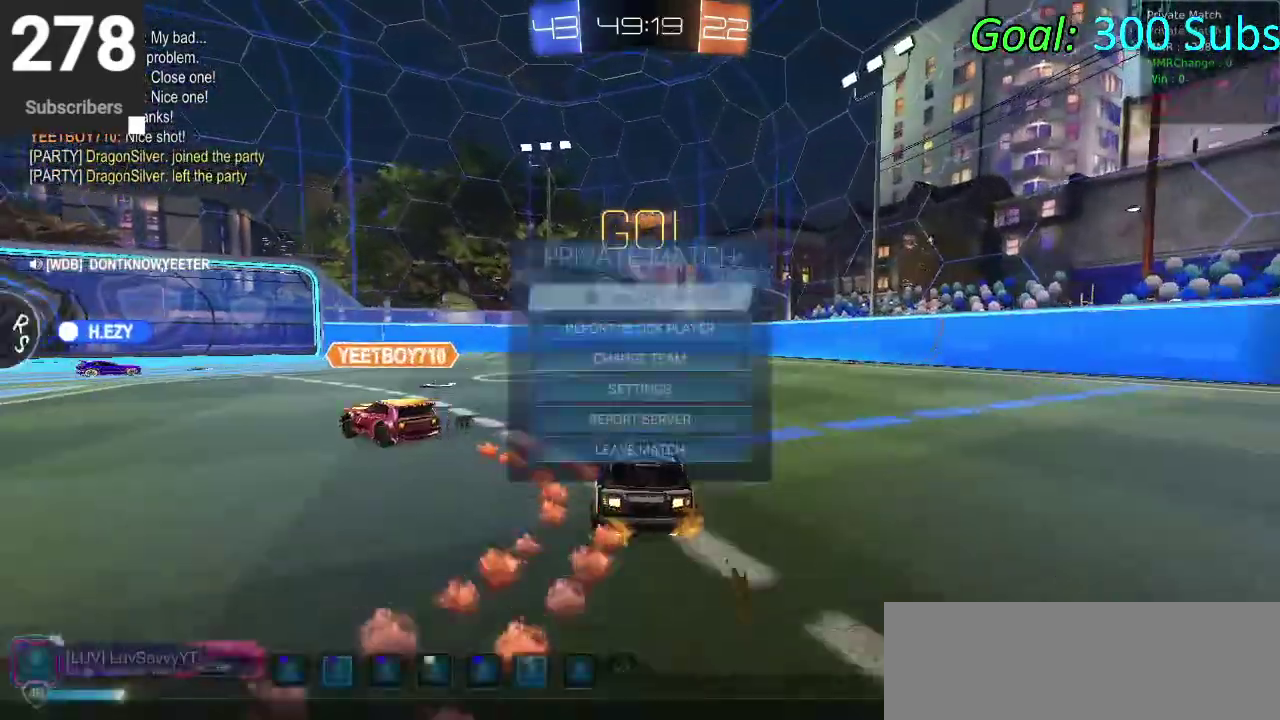
{"buttons": ["DPAD_DOWN"], "left_stick": "center", "right_stick": "center", "events": [[50, "START", "up"], [133, "DPAD_DOWN", "down"]]}
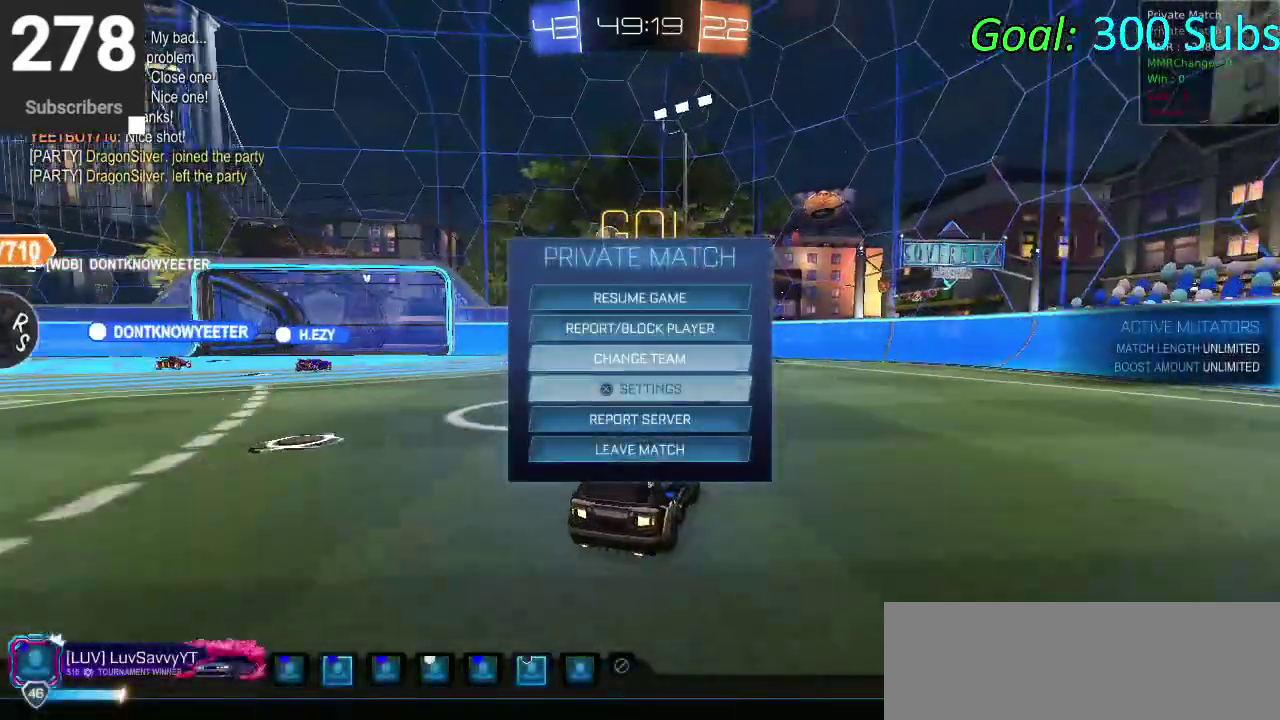
{"buttons": [], "left_stick": "center", "right_stick": "center", "events": [[417, "DPAD_DOWN", "up"]]}
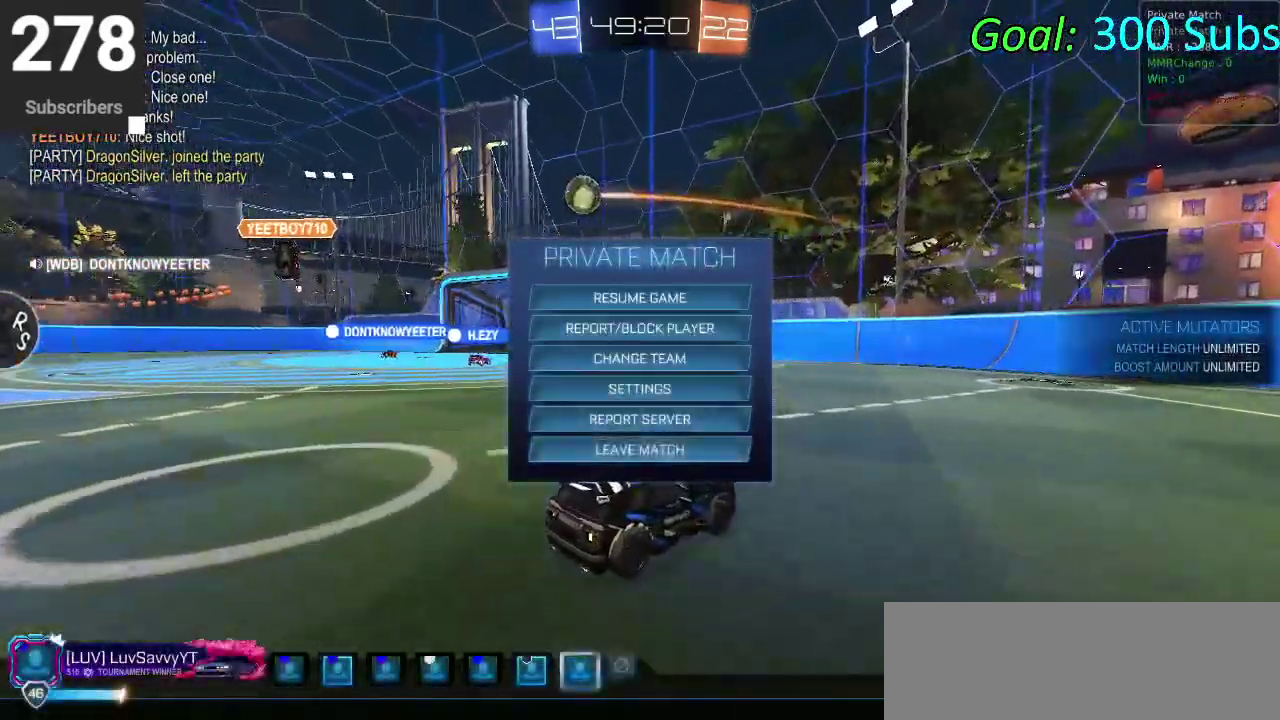
{"buttons": [], "left_stick": "center", "right_stick": "center", "events": [[183, "DPAD_LEFT", "down"], [350, "DPAD_LEFT", "up"], [383, "CROSS", "down"], [433, "CROSS", "up"]]}
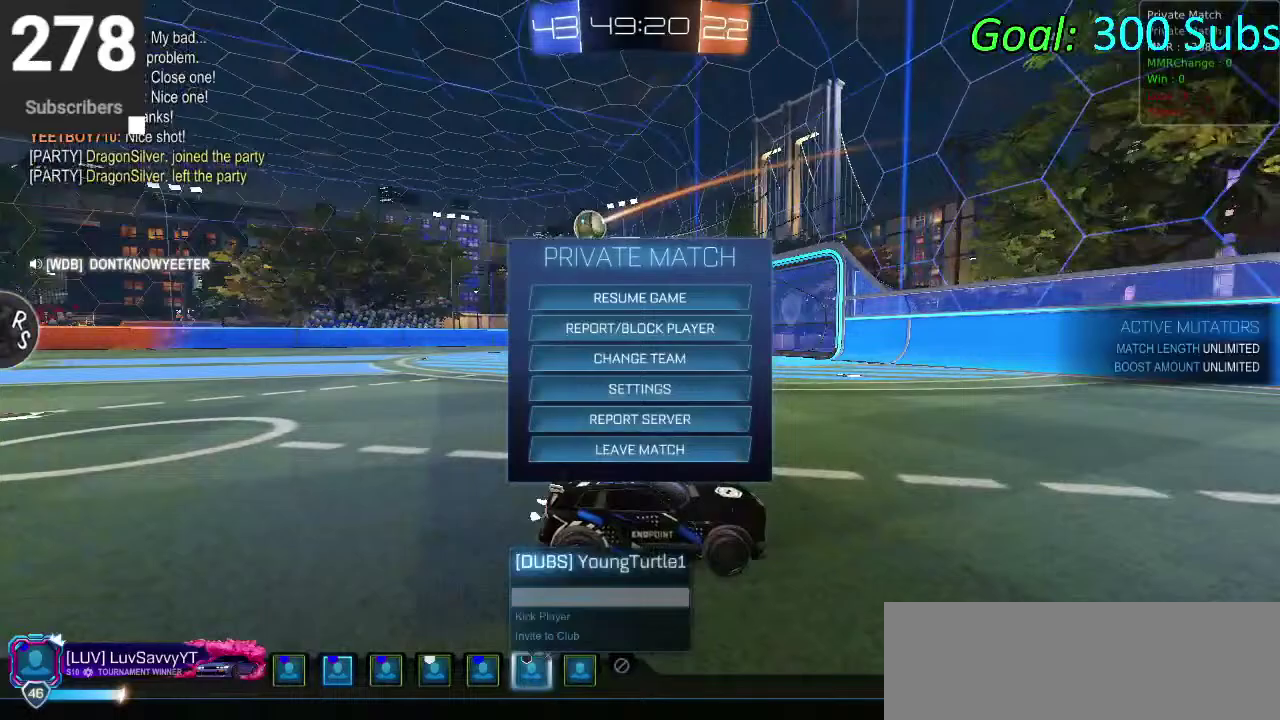
{"buttons": [], "left_stick": "center", "right_stick": "center", "events": []}
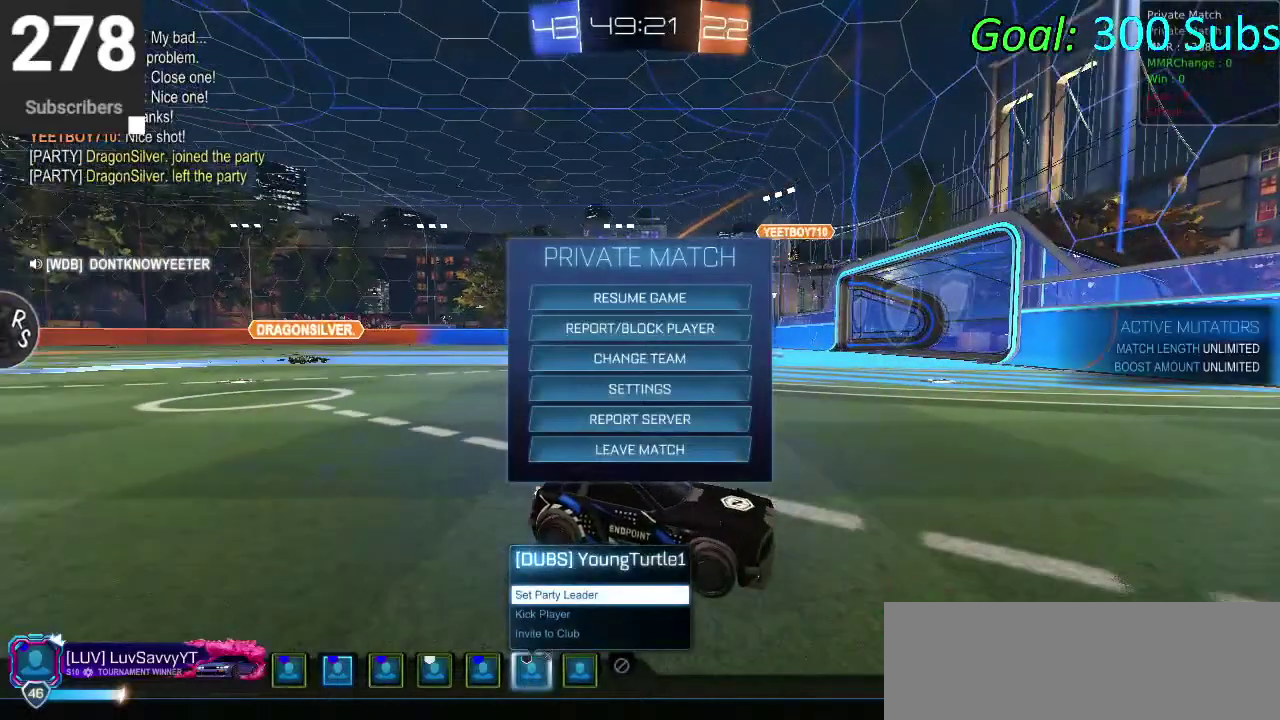
{"buttons": [], "left_stick": "center", "right_stick": "center", "events": [[250, "DPAD_DOWN", "down"], [383, "CROSS", "down"], [383, "DPAD_DOWN", "up"], [483, "CROSS", "up"]]}
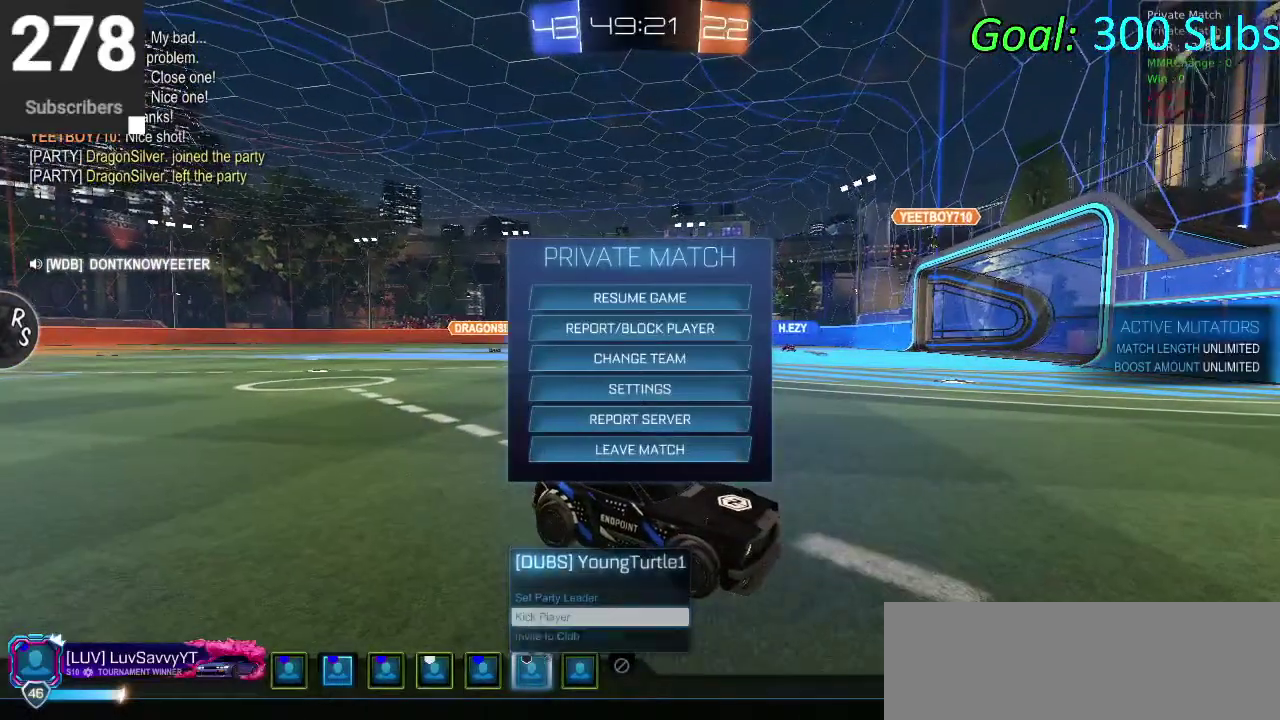
{"buttons": [], "left_stick": "center", "right_stick": "center", "events": [[383, "DPAD_LEFT", "down"], [483, "DPAD_LEFT", "up"]]}
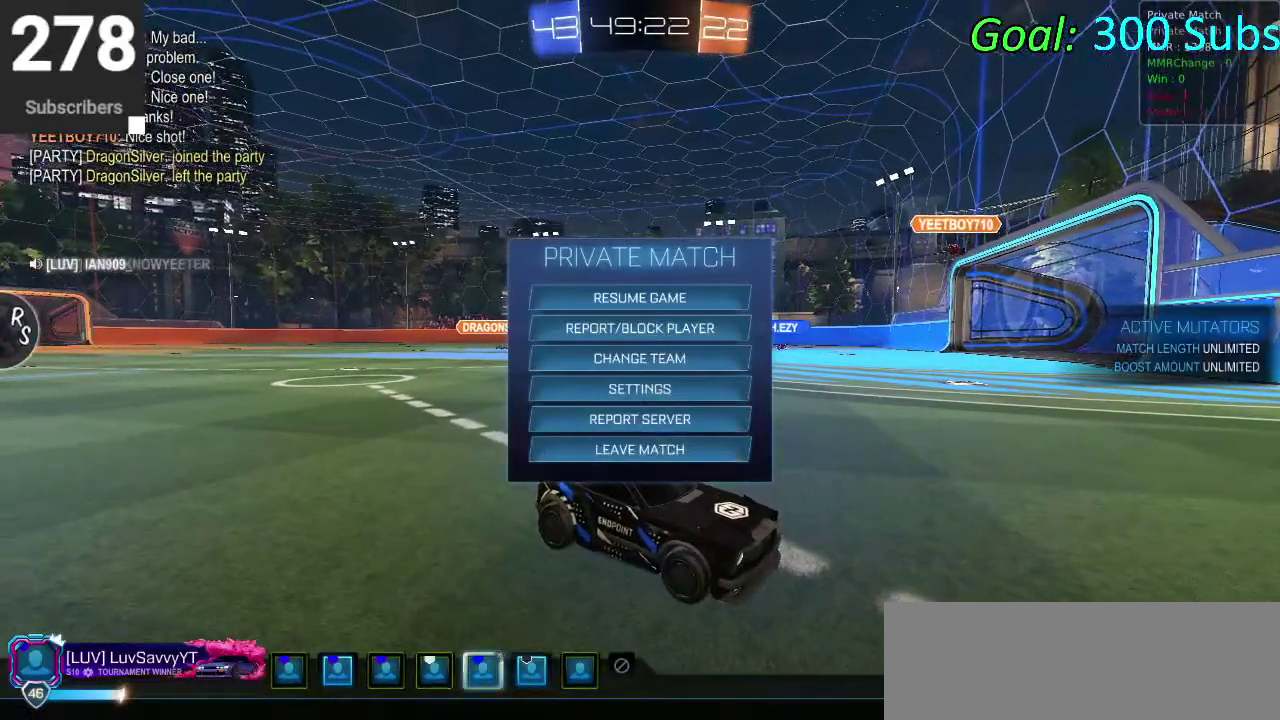
{"buttons": ["DPAD_RIGHT"], "left_stick": "center", "right_stick": "center", "events": [[233, "DPAD_RIGHT", "down"]]}
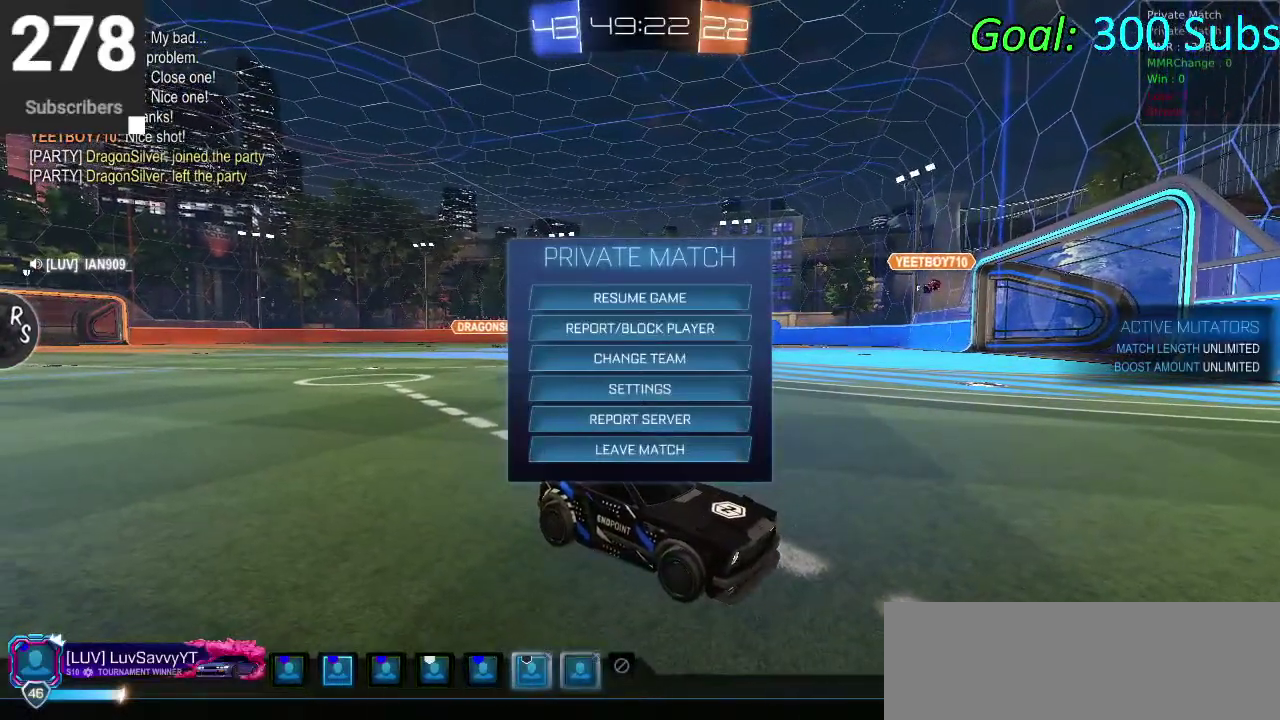
{"buttons": [], "left_stick": "center", "right_stick": "center", "events": [[33, "DPAD_RIGHT", "up"], [133, "DPAD_RIGHT", "down"], [267, "DPAD_RIGHT", "up"], [300, "CROSS", "down"], [417, "CROSS", "up"]]}
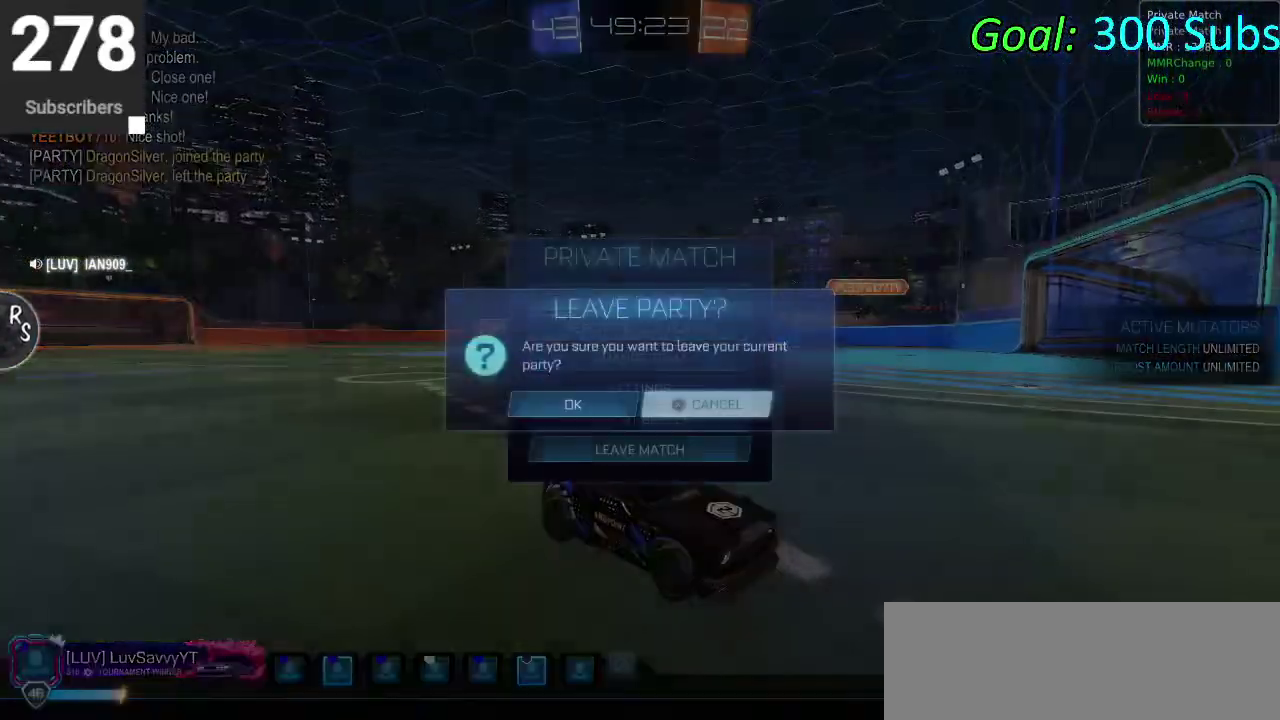
{"buttons": [], "left_stick": "center", "right_stick": "center", "events": [[133, "DPAD_LEFT", "down"], [233, "DPAD_LEFT", "up"]]}
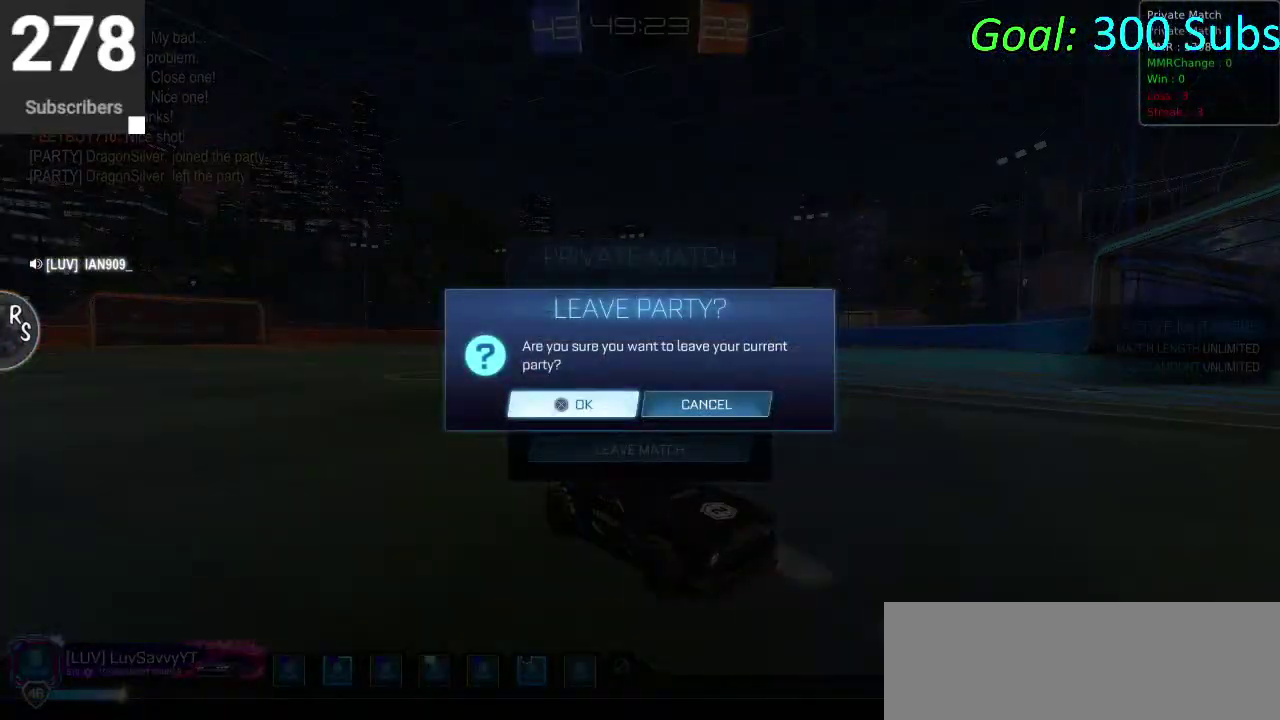
{"buttons": [], "left_stick": "center", "right_stick": "center", "events": []}
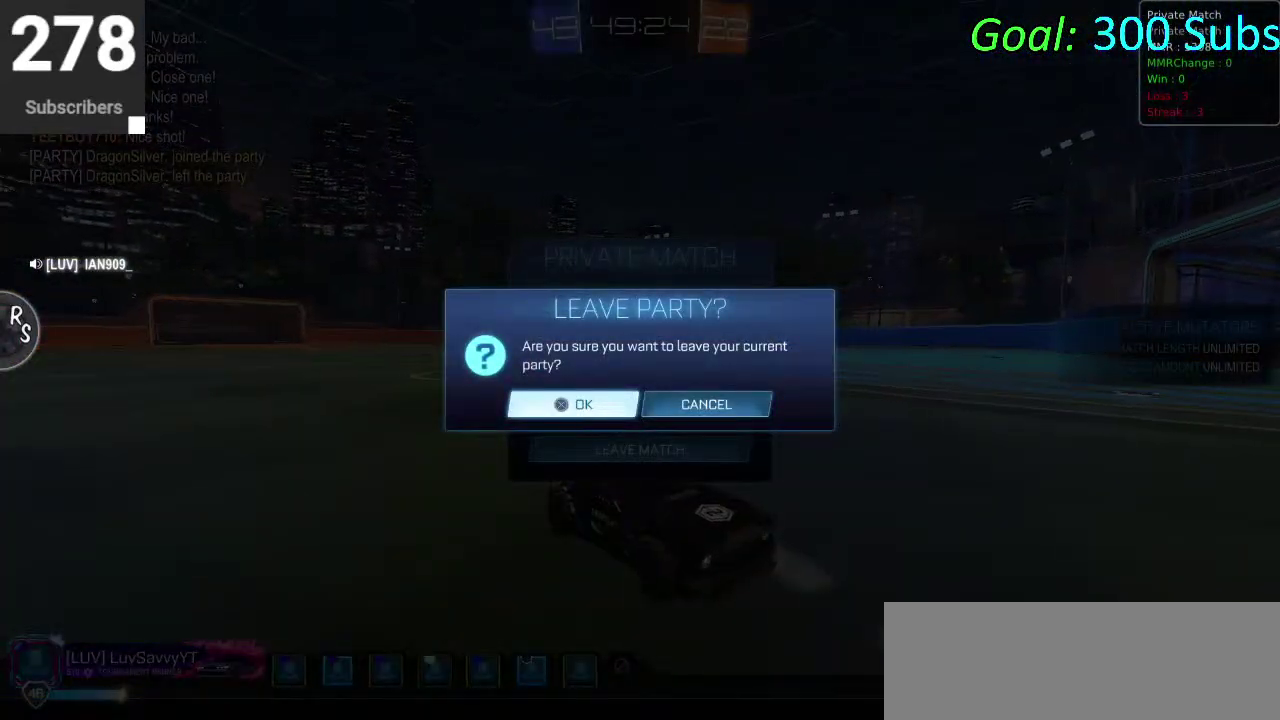
{"buttons": [], "left_stick": "center", "right_stick": "center", "events": []}
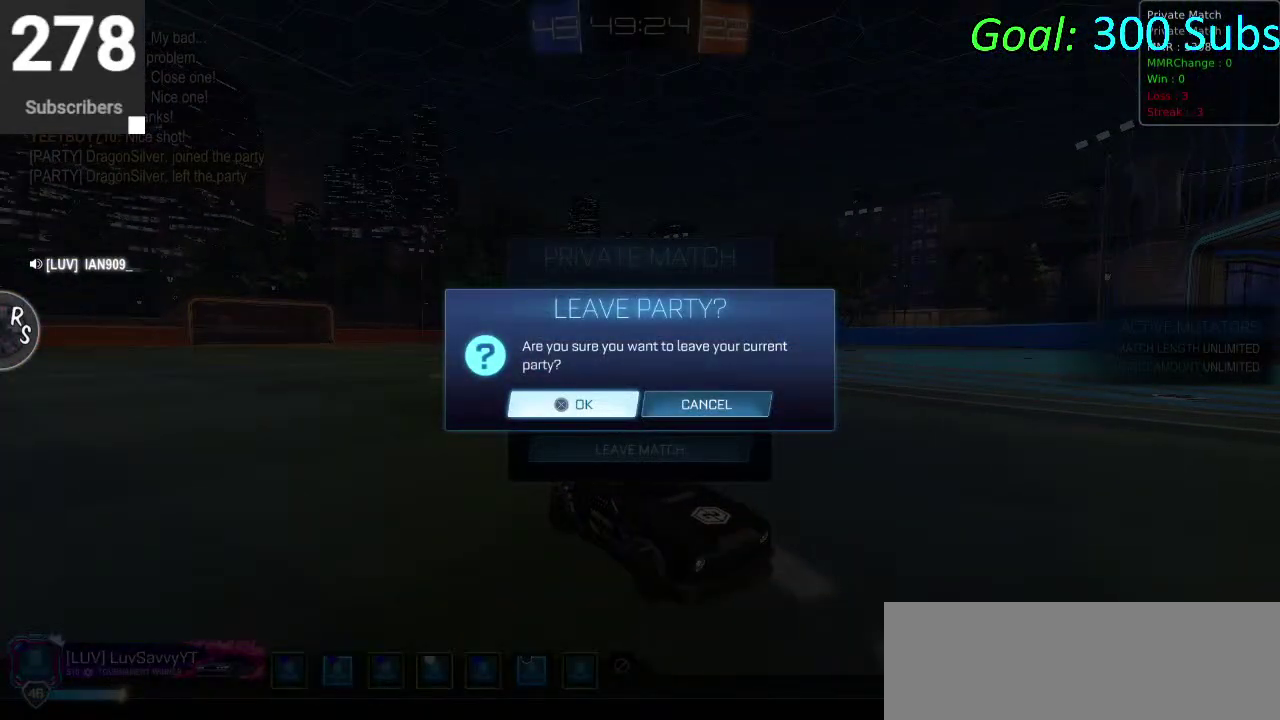
{"buttons": [], "left_stick": "center", "right_stick": "center", "events": [[250, "CROSS", "down"], [317, "CROSS", "up"]]}
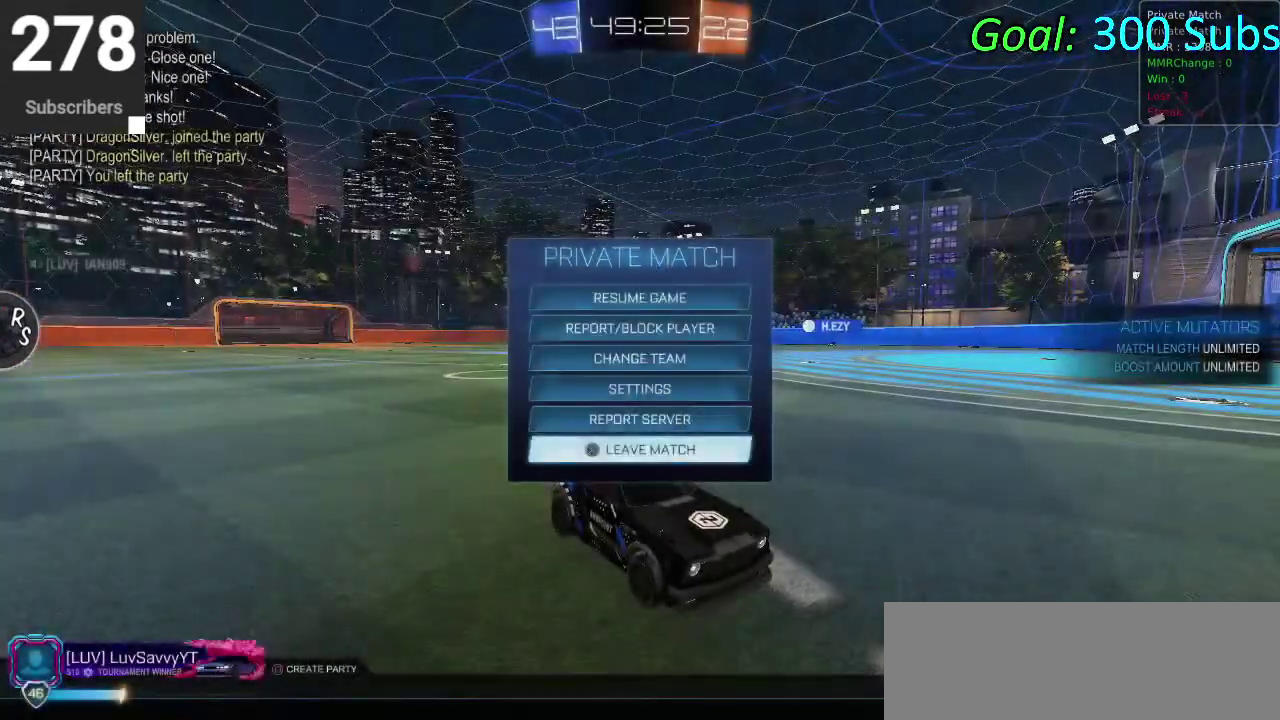
{"buttons": ["R2"], "left_stick": "center", "right_stick": "center", "events": [[450, "R2", "down"]]}
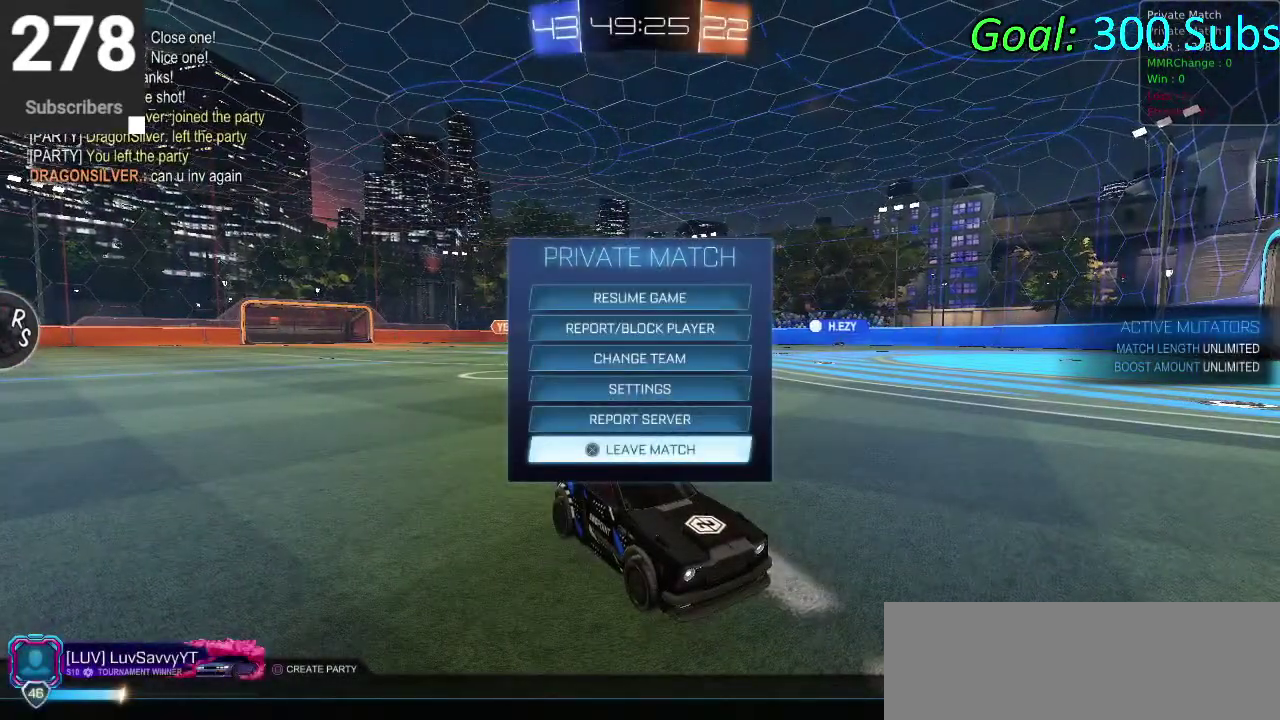
{"buttons": [], "left_stick": "center", "right_stick": "center", "events": [[33, "R2", "up"], [383, "CIRCLE", "down"], [433, "CIRCLE", "up"]]}
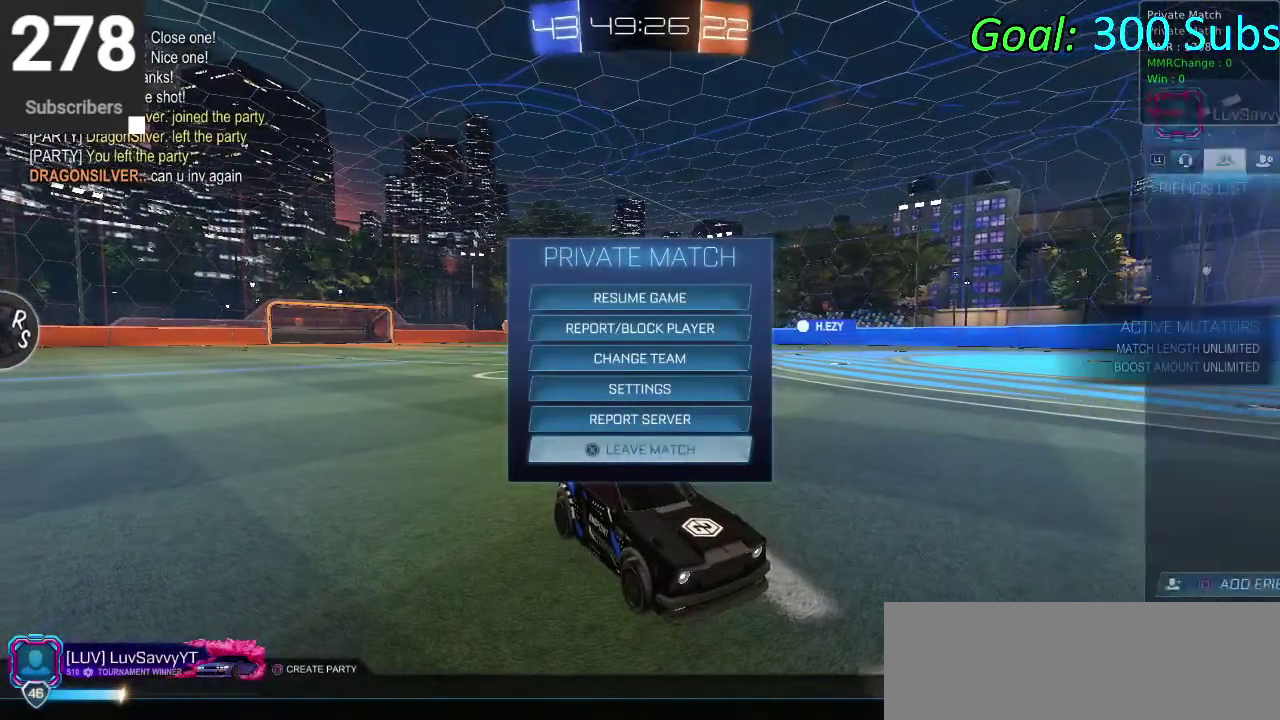
{"buttons": [], "left_stick": "center", "right_stick": "center", "events": [[133, "SQUARE", "down"], [250, "SQUARE", "up"]]}
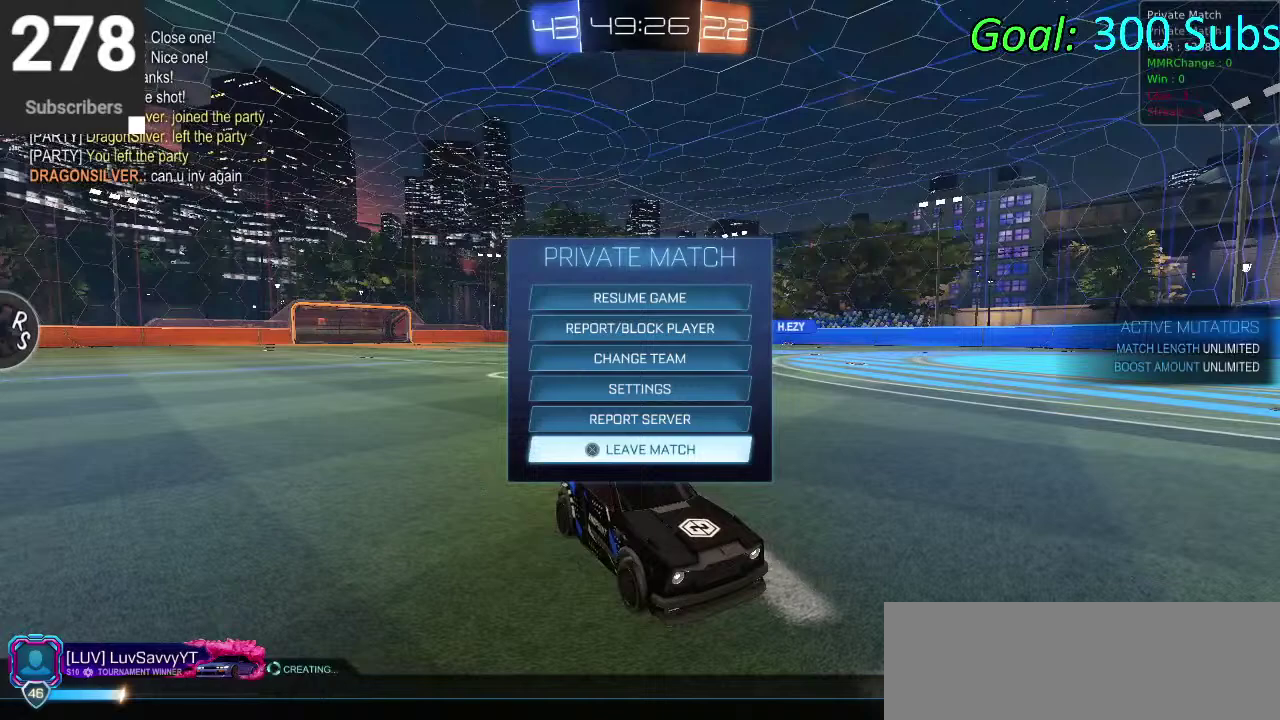
{"buttons": [], "left_stick": "center", "right_stick": "center", "events": []}
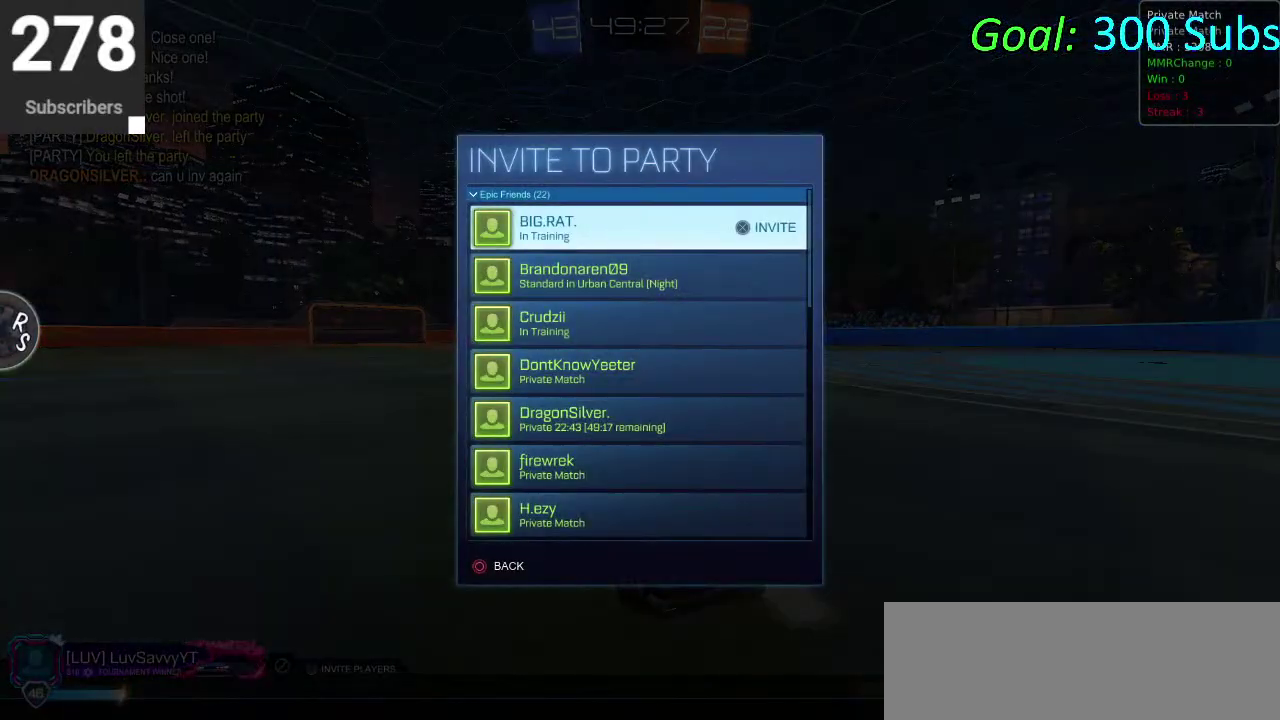
{"buttons": [], "left_stick": "center", "right_stick": "center", "events": [[233, "DPAD_DOWN", "down"], [367, "DPAD_DOWN", "up"]]}